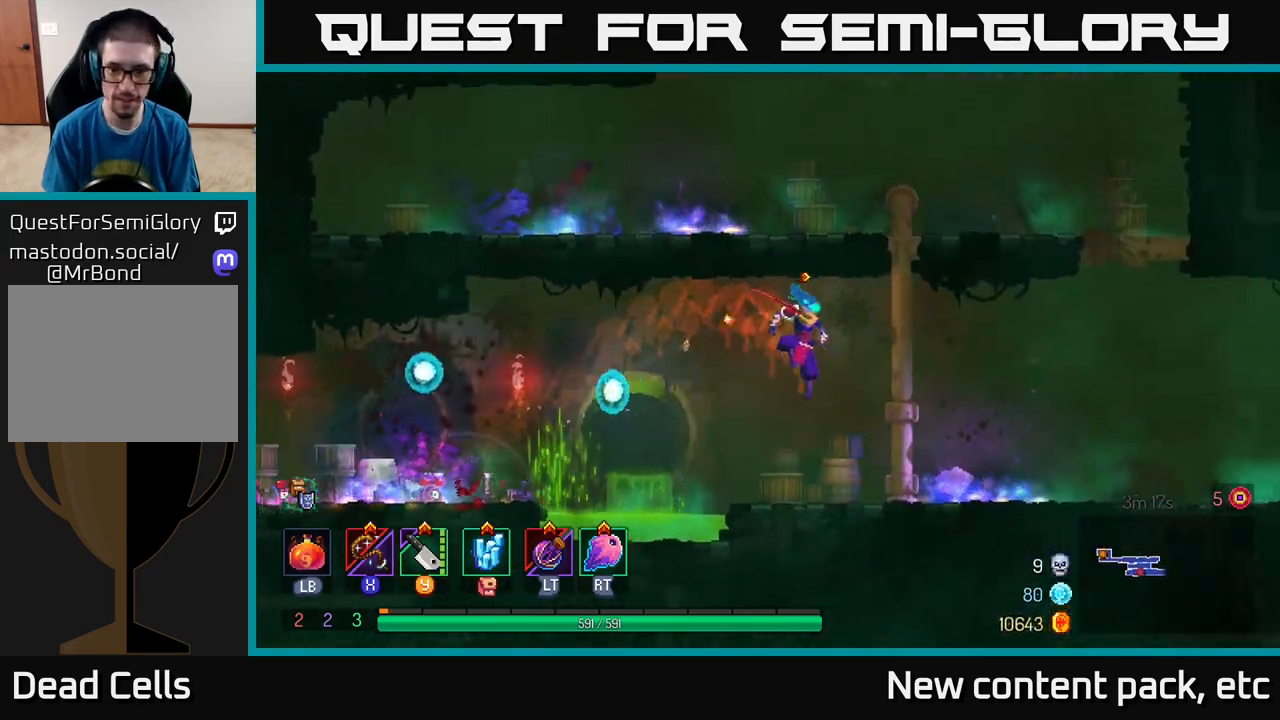
Gameplay with a controller (Xbox layout); each line is a JSON object with the inputs held at the frame after it. "events" lists button and stick changes between this image and that frame as [ms after this image, input, new state], when the widget could be followed in between.
{"buttons": [], "left_stick": "right", "right_stick": "center", "events": [[133, "B", "down"], [250, "B", "up"]]}
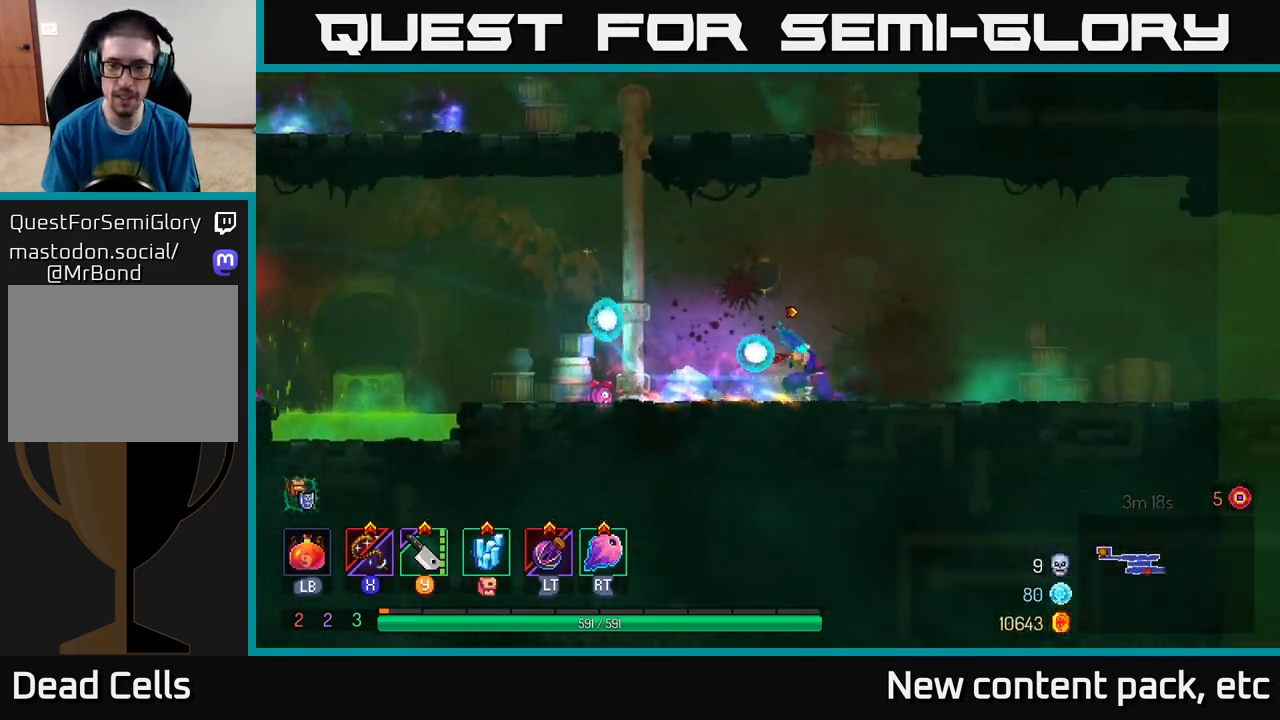
{"buttons": [], "left_stick": "right", "right_stick": "center", "events": []}
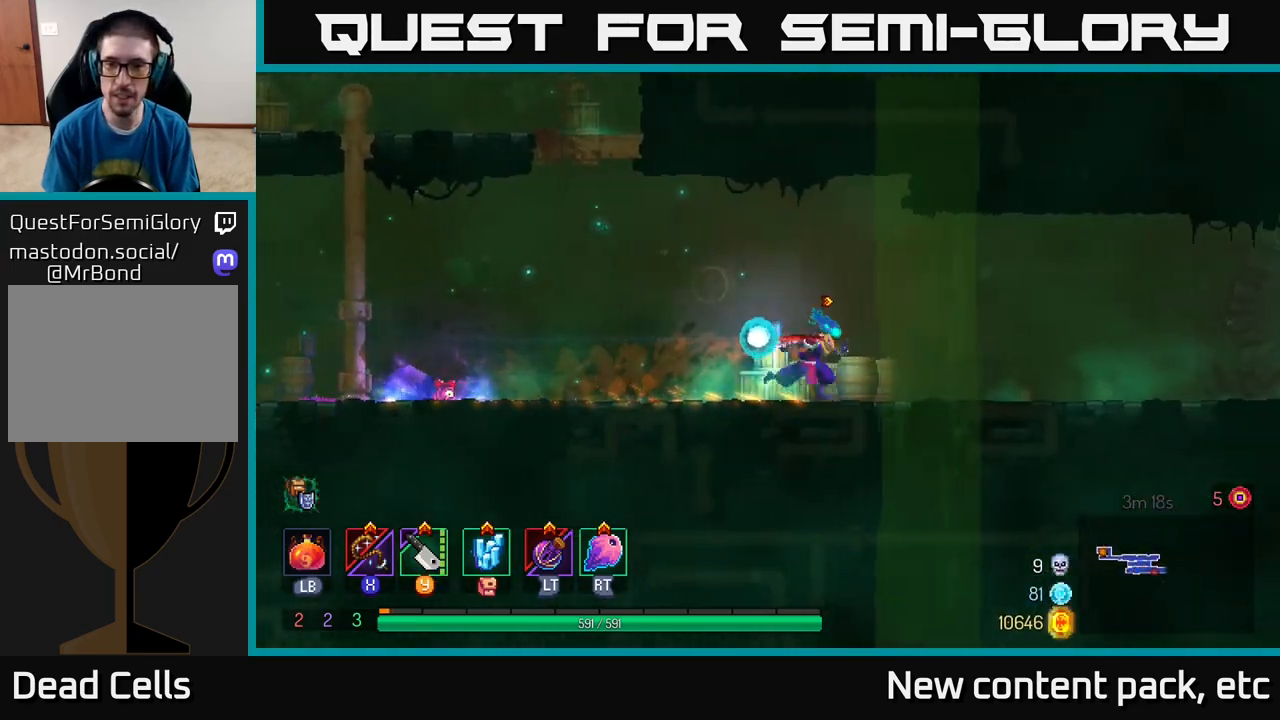
{"buttons": [], "left_stick": "right", "right_stick": "center", "events": []}
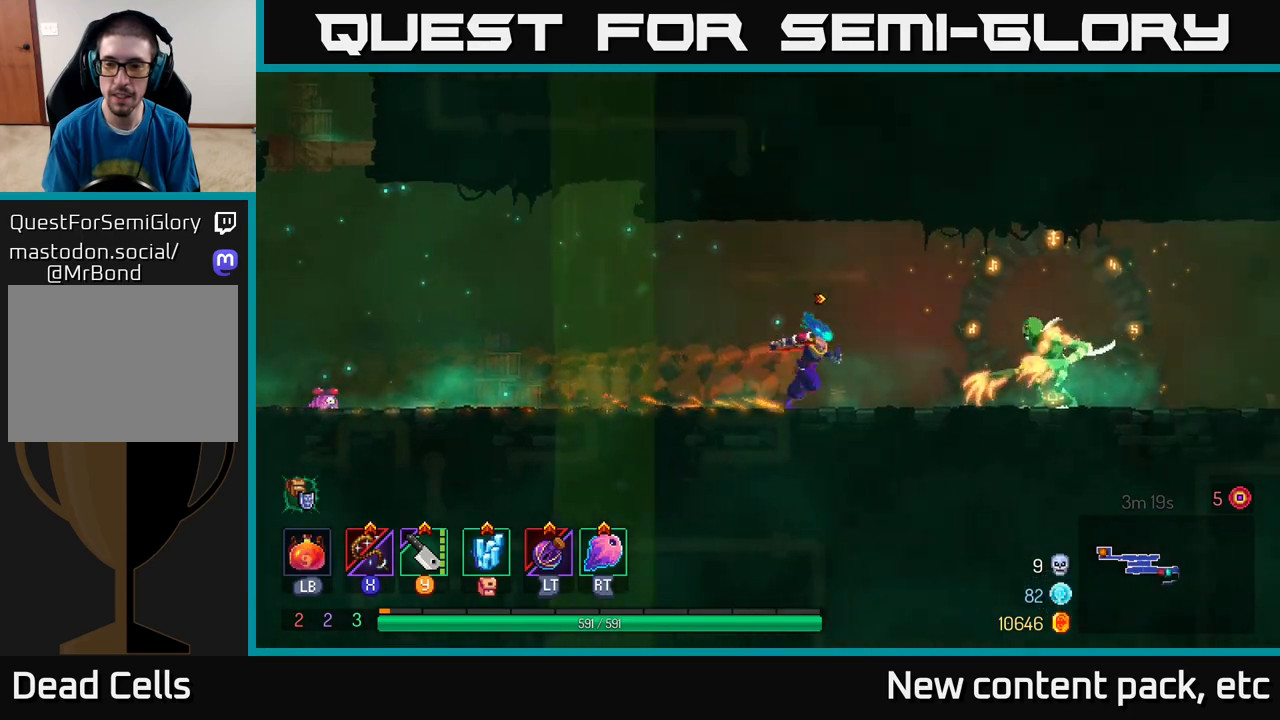
{"buttons": [], "left_stick": "right", "right_stick": "center", "events": [[300, "B", "down"], [467, "B", "up"]]}
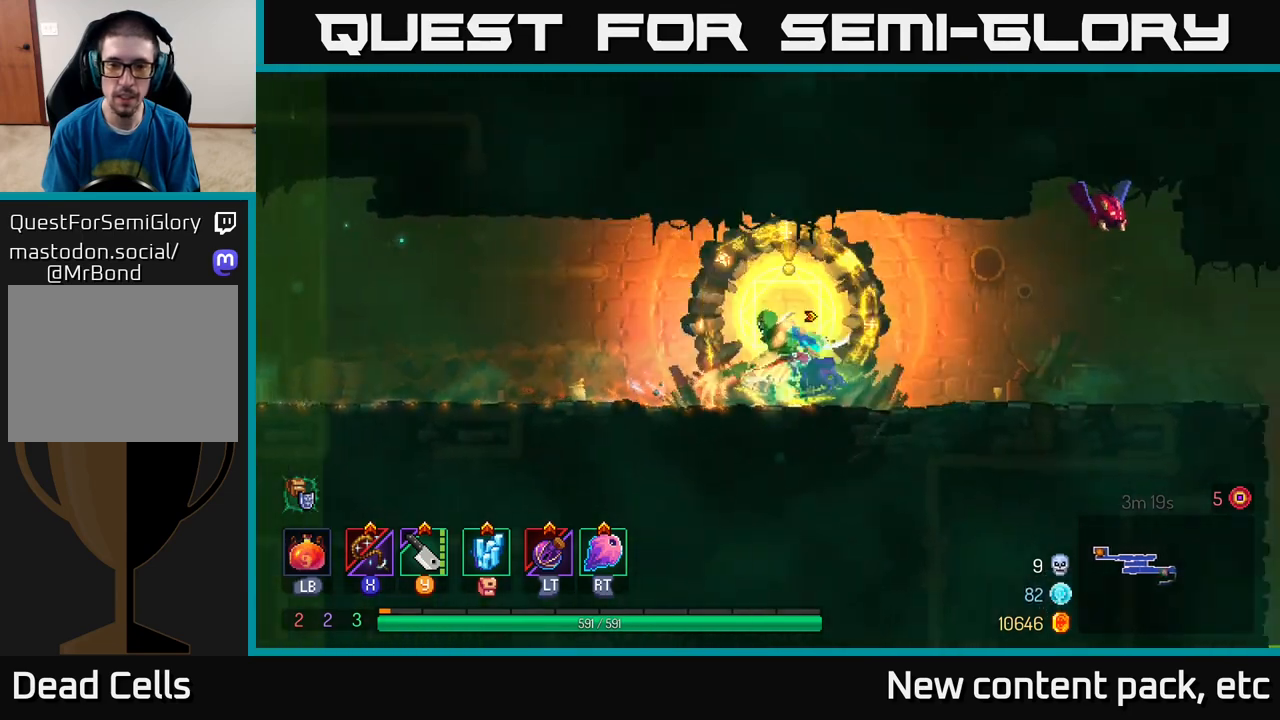
{"buttons": ["X"], "left_stick": "left", "right_stick": "center", "events": [[117, "X", "down"], [133, "left_stick", "left"], [200, "X", "up"], [467, "X", "down"]]}
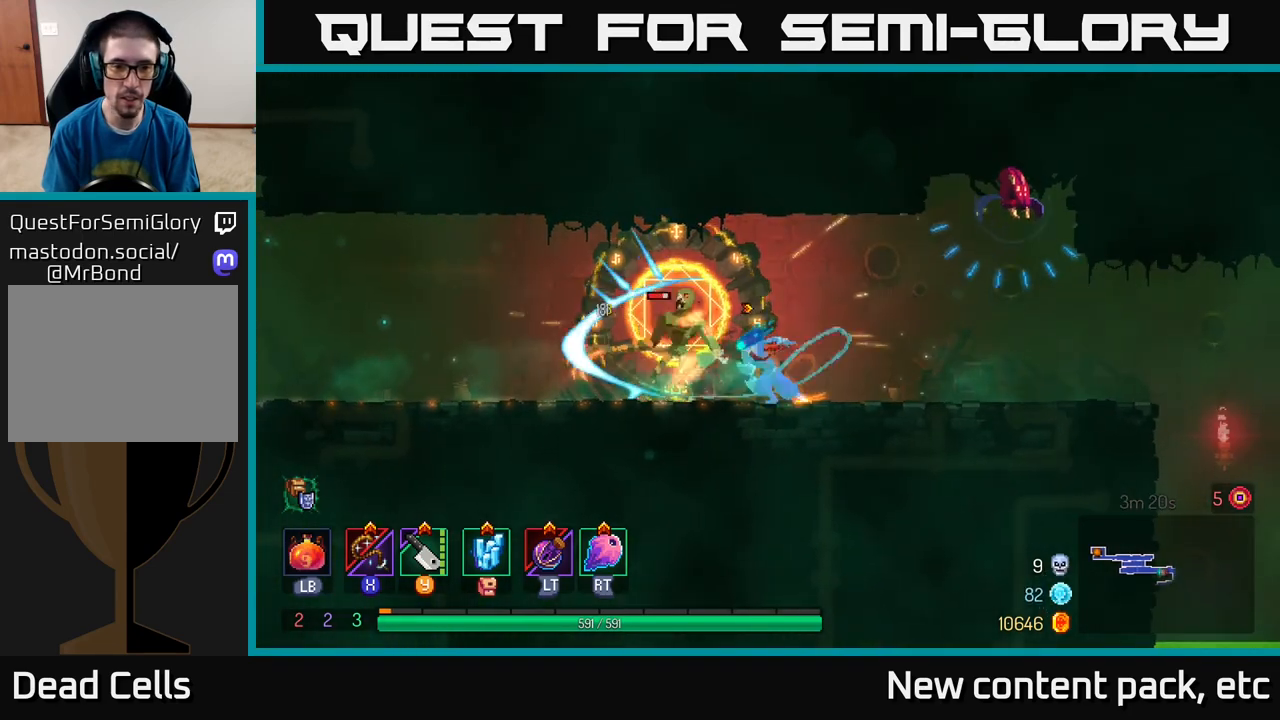
{"buttons": [], "left_stick": "right", "right_stick": "center", "events": [[67, "X", "up"], [100, "left_stick", "right"], [217, "X", "down"], [317, "X", "up"]]}
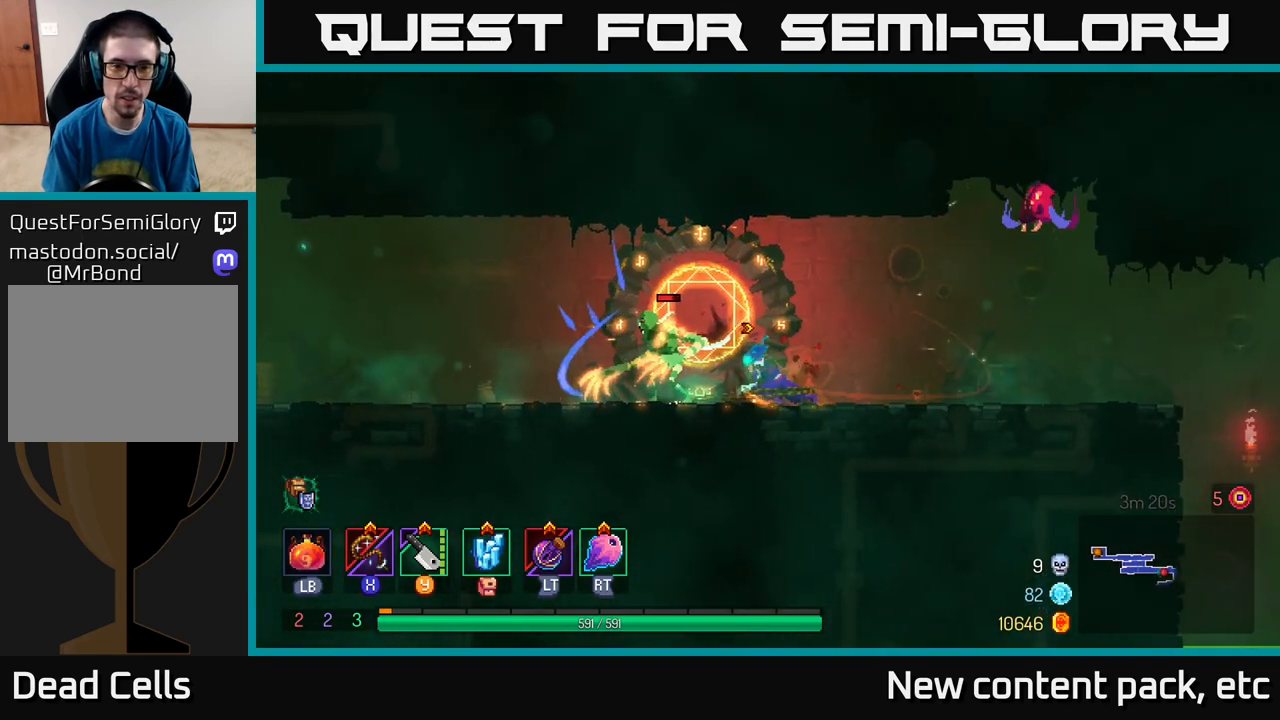
{"buttons": [], "left_stick": "left", "right_stick": "center", "events": [[67, "left_stick", "left"], [133, "X", "down"], [183, "X", "up"]]}
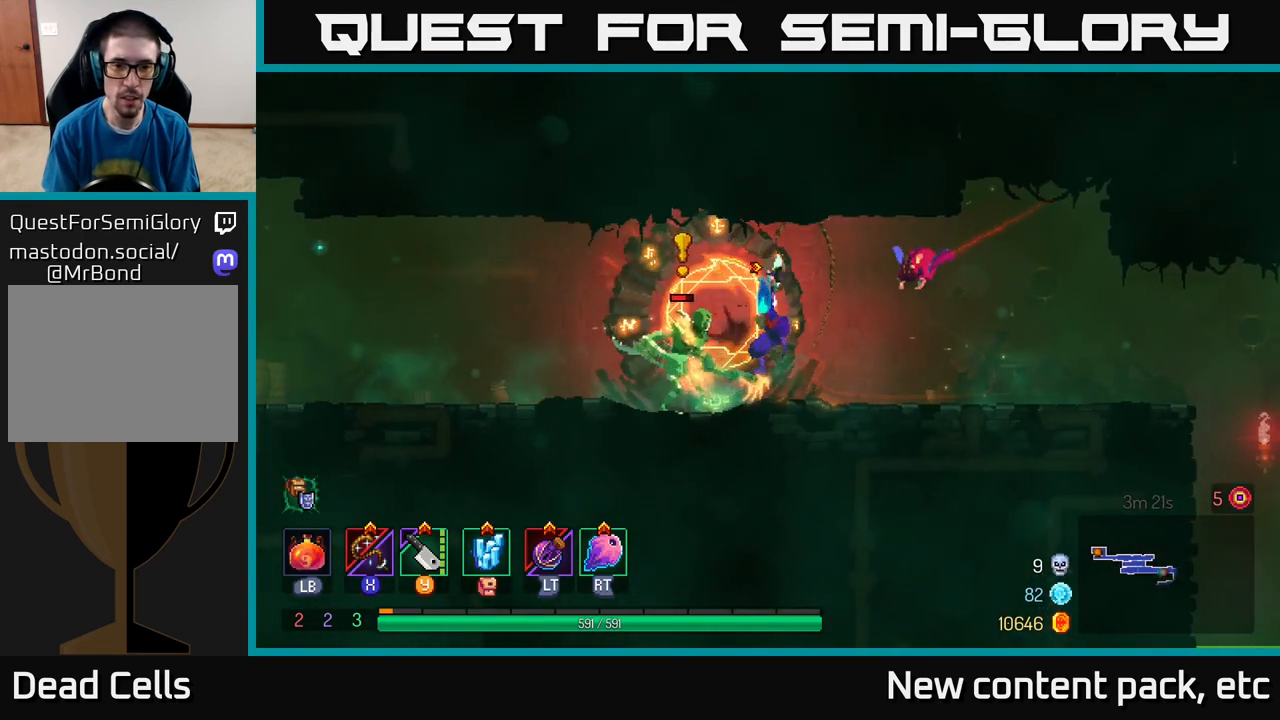
{"buttons": [], "left_stick": "left", "right_stick": "center", "events": [[50, "B", "down"], [133, "B", "up"], [183, "B", "down"], [250, "B", "up"], [317, "B", "down"], [383, "B", "up"]]}
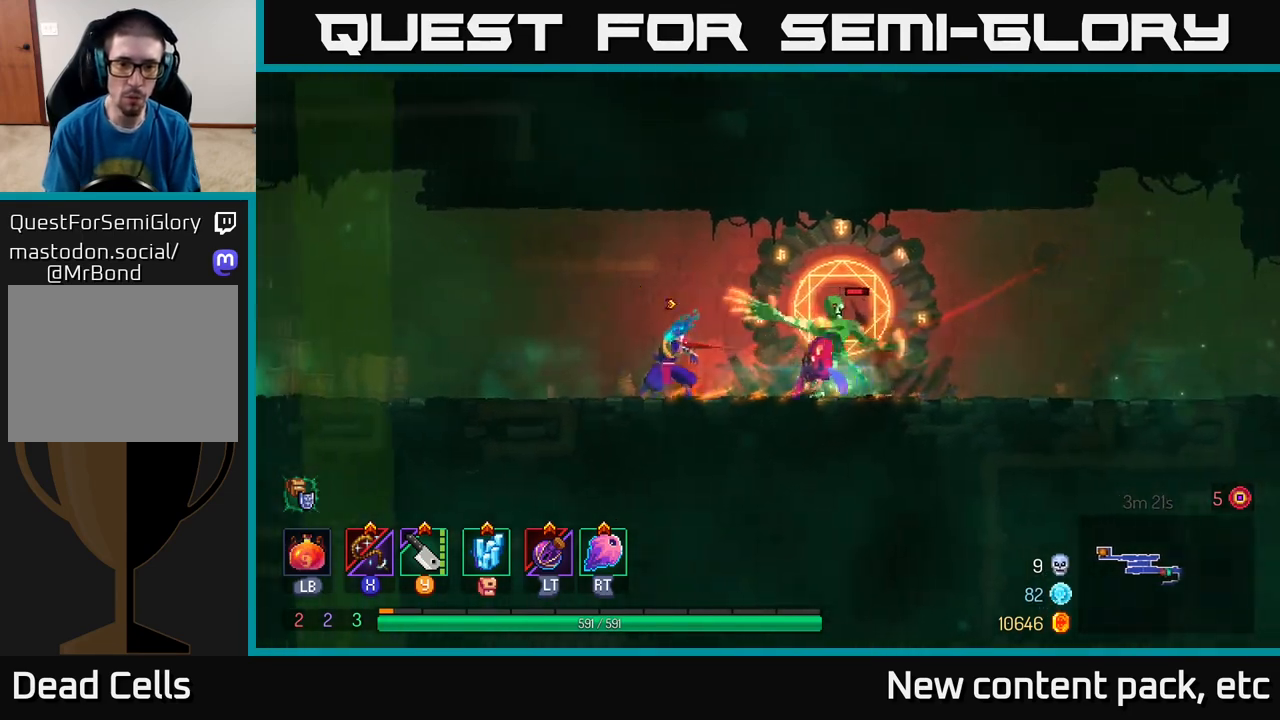
{"buttons": [], "left_stick": "right", "right_stick": "center", "events": [[33, "left_stick", "right"], [117, "Y", "down"], [167, "Y", "up"], [283, "left_stick", "center"], [367, "left_stick", "right"]]}
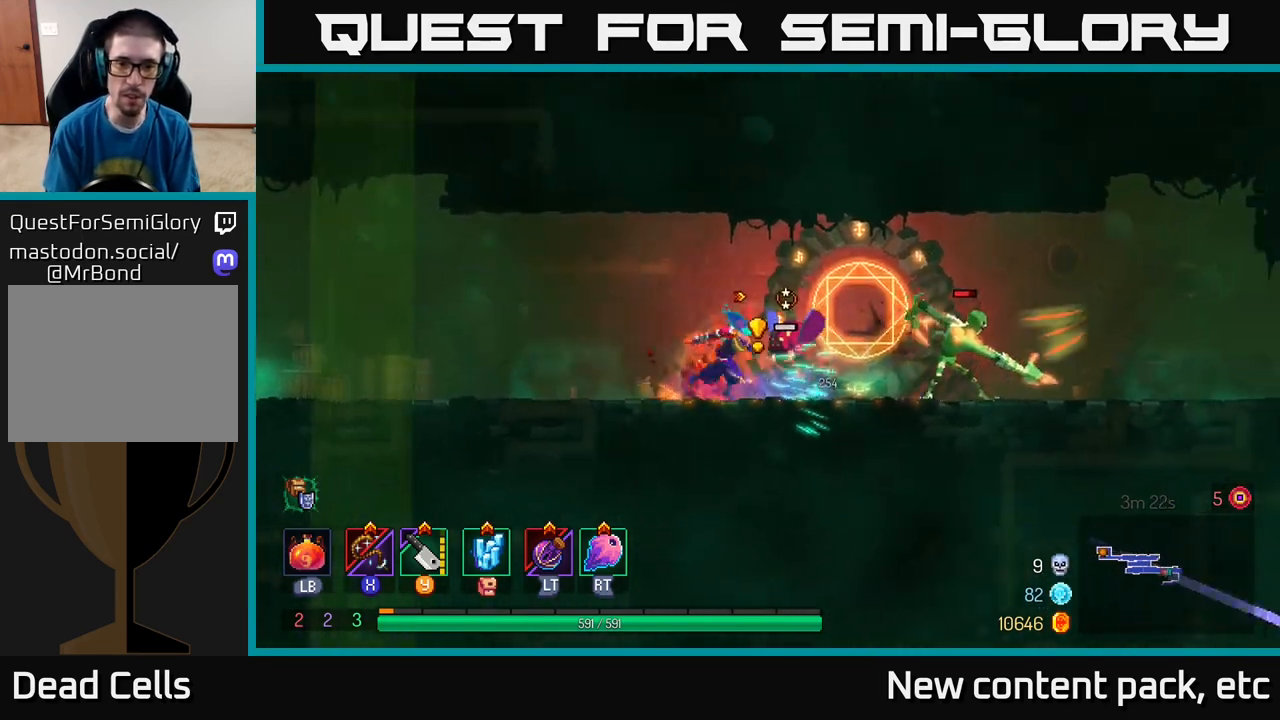
{"buttons": [], "left_stick": "right", "right_stick": "center", "events": [[100, "X", "down"], [200, "X", "up"]]}
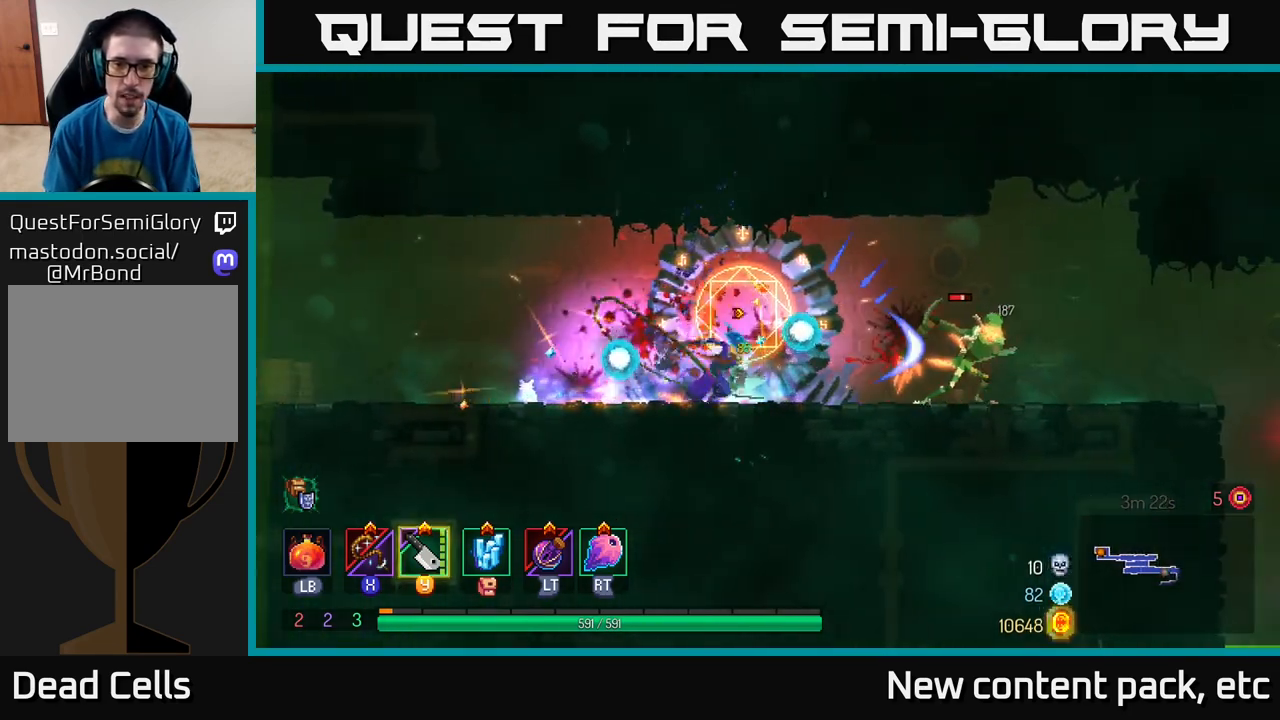
{"buttons": [], "left_stick": "right", "right_stick": "center", "events": [[83, "X", "down"], [183, "X", "up"]]}
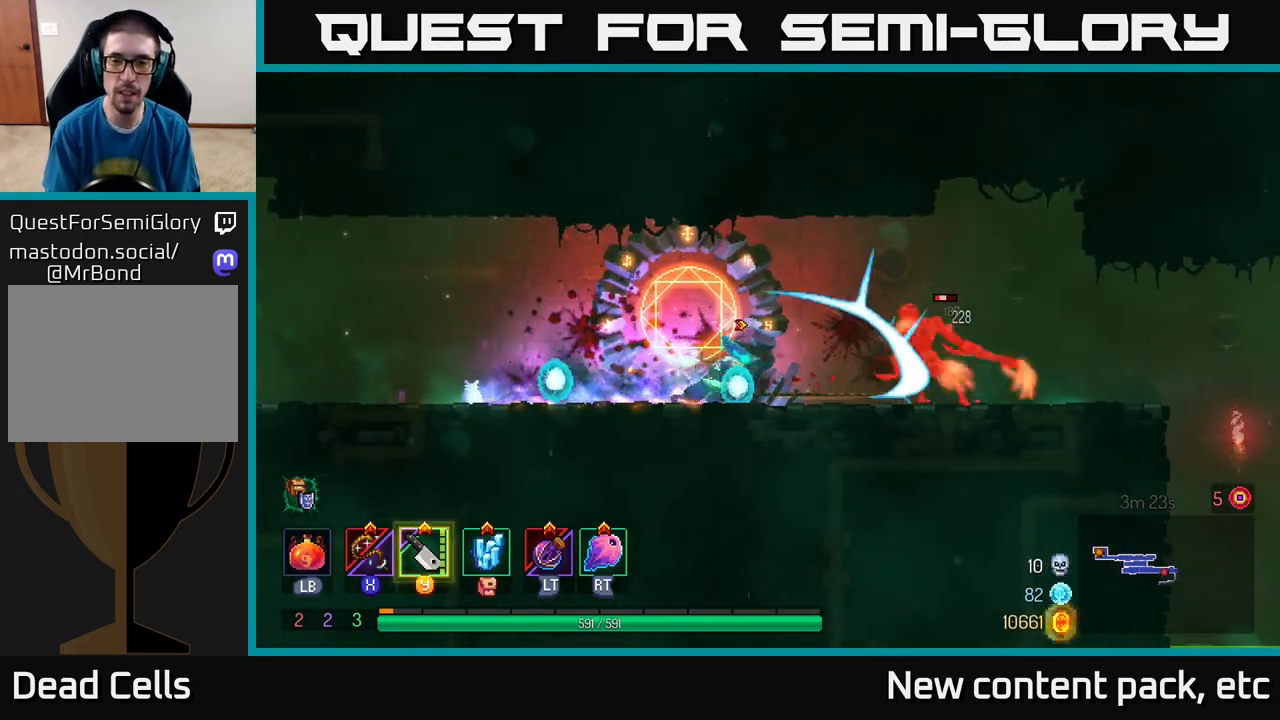
{"buttons": [], "left_stick": "center", "right_stick": "center", "events": [[283, "X", "down"], [350, "X", "up"], [467, "left_stick", "center"]]}
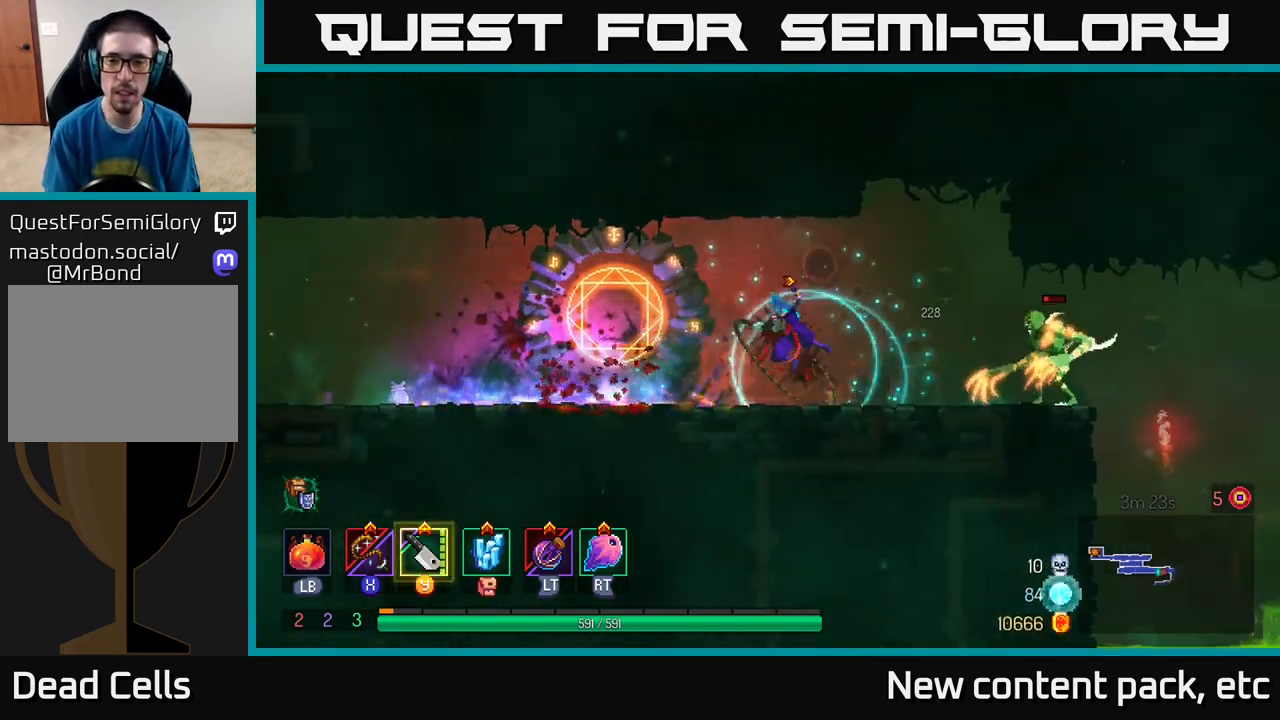
{"buttons": [], "left_stick": "center", "right_stick": "center", "events": [[167, "left_stick", "right"], [467, "left_stick", "center"]]}
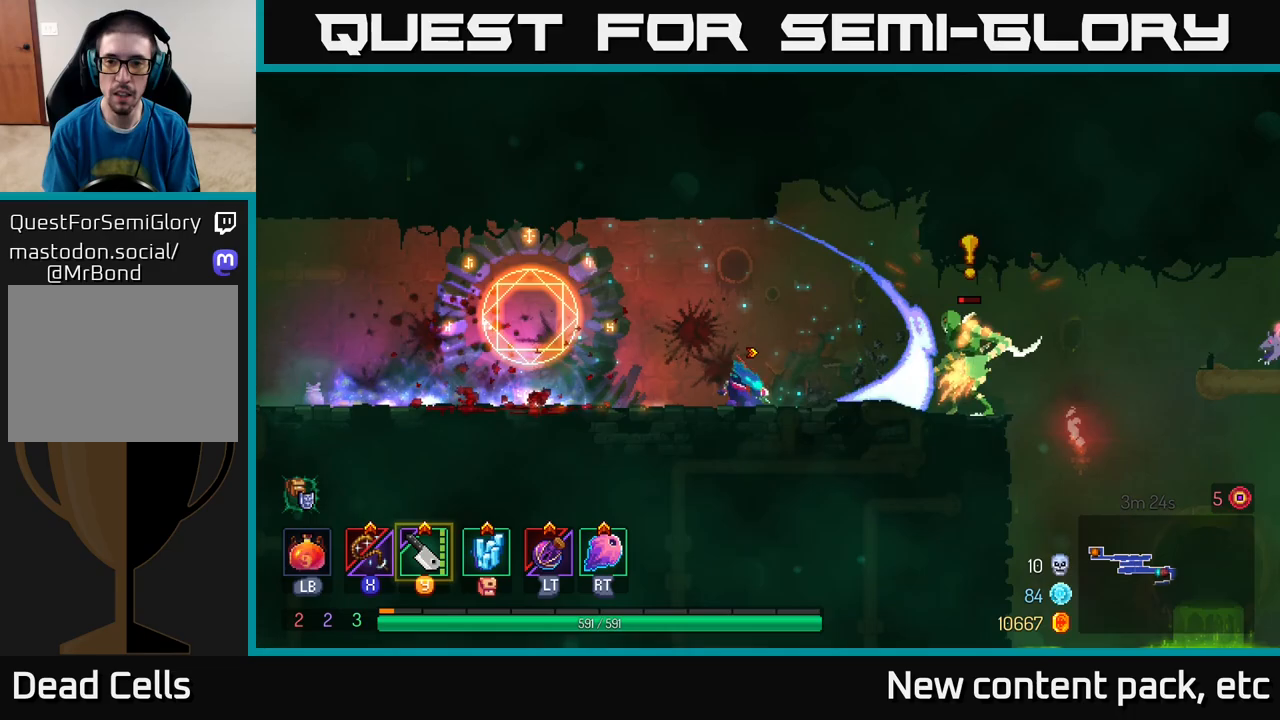
{"buttons": [], "left_stick": "right", "right_stick": "center", "events": [[150, "left_stick", "right"], [250, "B", "down"], [350, "B", "up"], [433, "B", "down"], [500, "B", "up"]]}
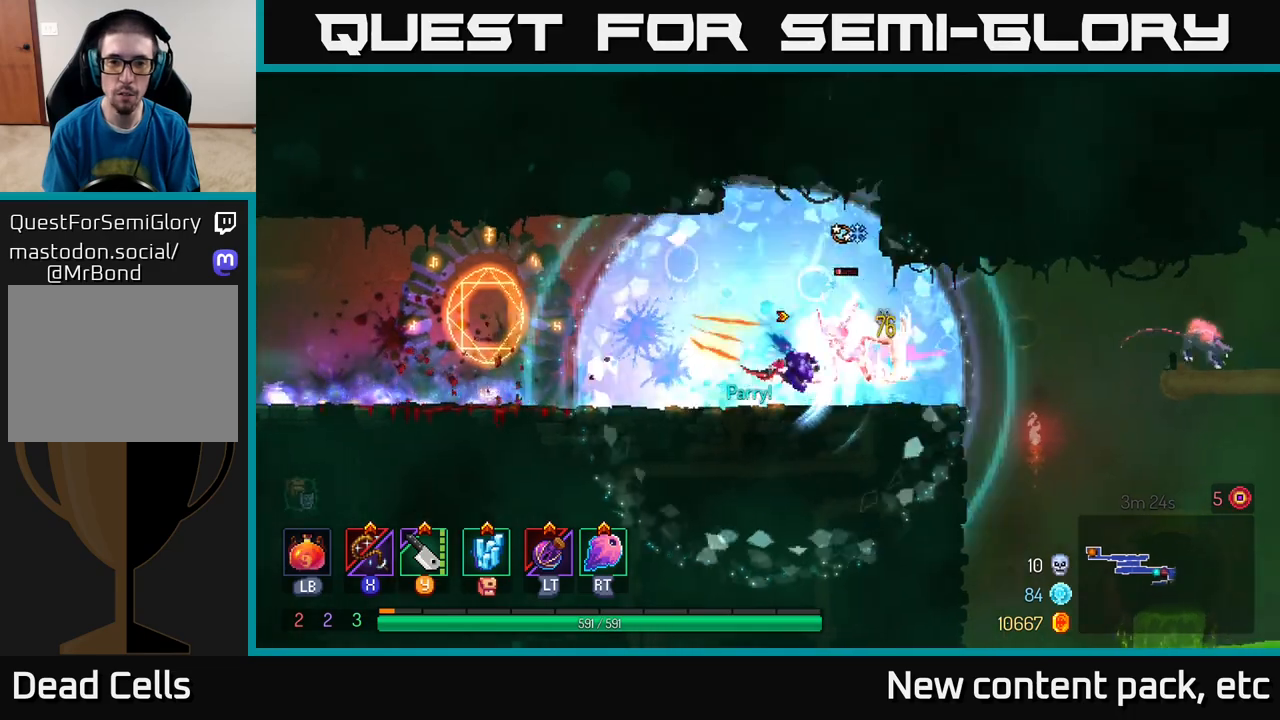
{"buttons": [], "left_stick": "right", "right_stick": "center", "events": [[117, "left_stick", "up-left"], [150, "X", "down"], [167, "left_stick", "left"], [217, "X", "up"], [350, "left_stick", "center"], [433, "left_stick", "right"]]}
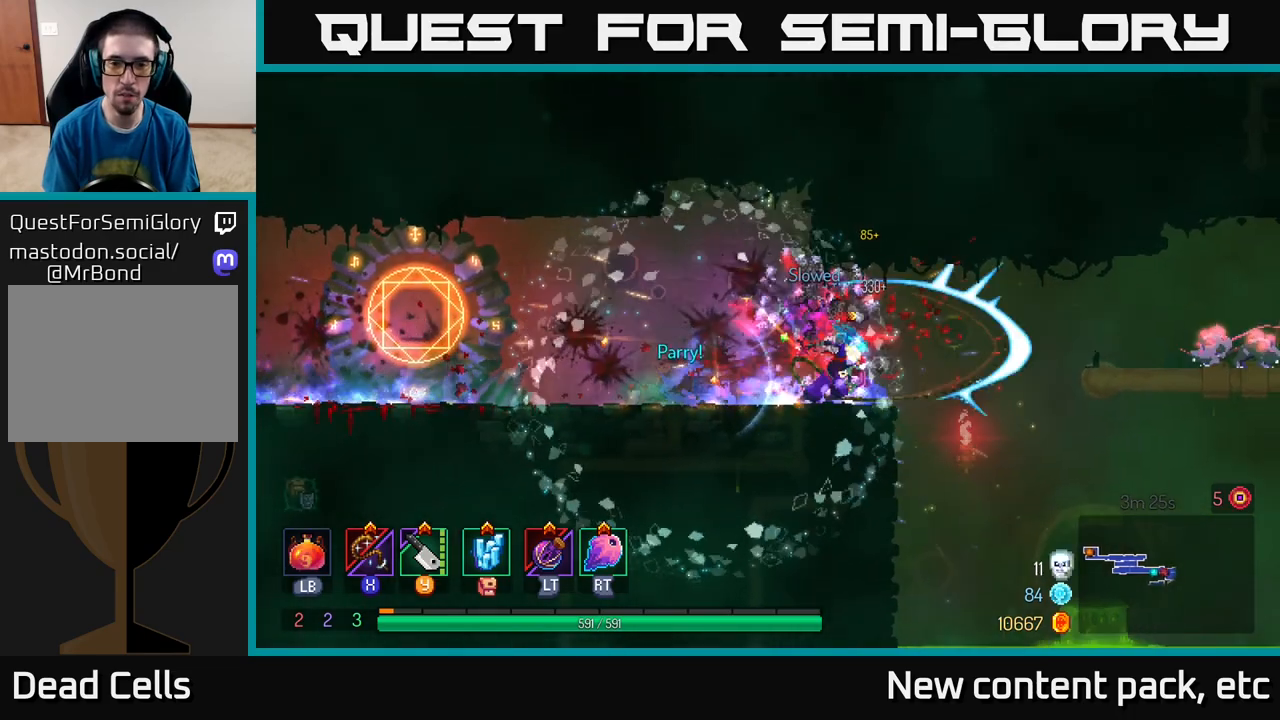
{"buttons": [], "left_stick": "right", "right_stick": "center", "events": [[183, "A", "down"], [300, "A", "up"]]}
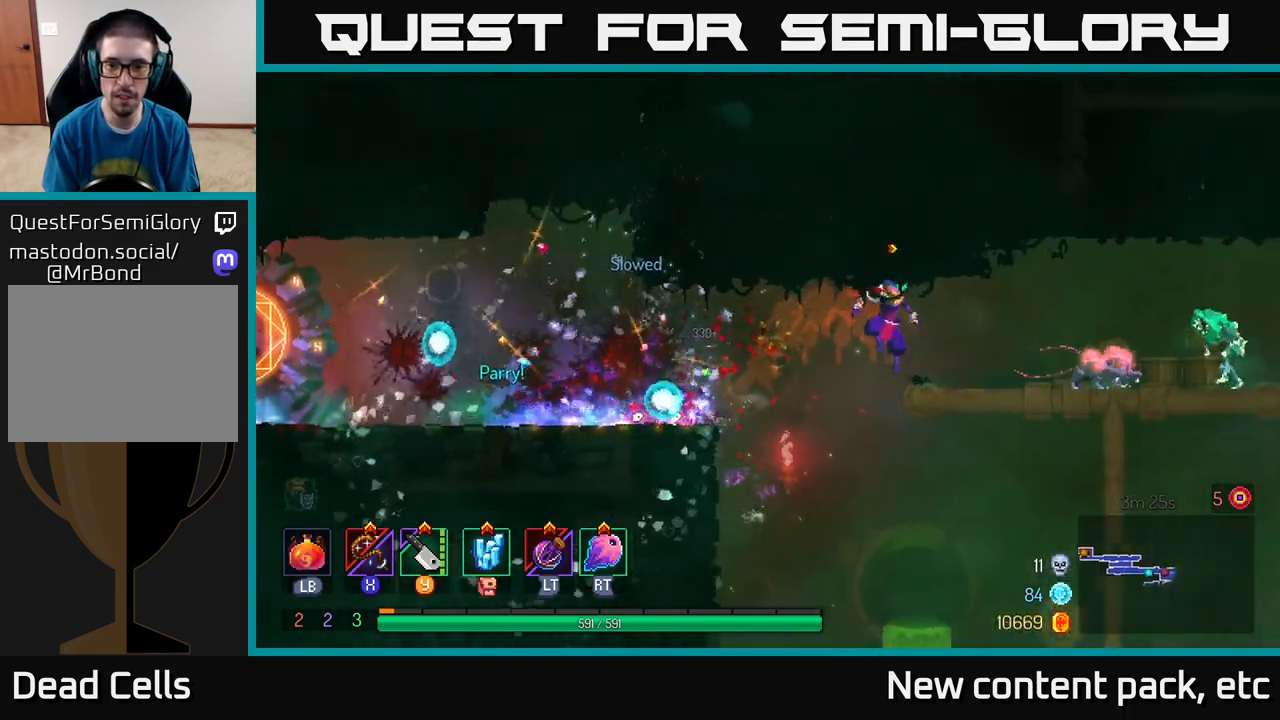
{"buttons": [], "left_stick": "right", "right_stick": "center", "events": [[17, "X", "down"], [100, "X", "up"]]}
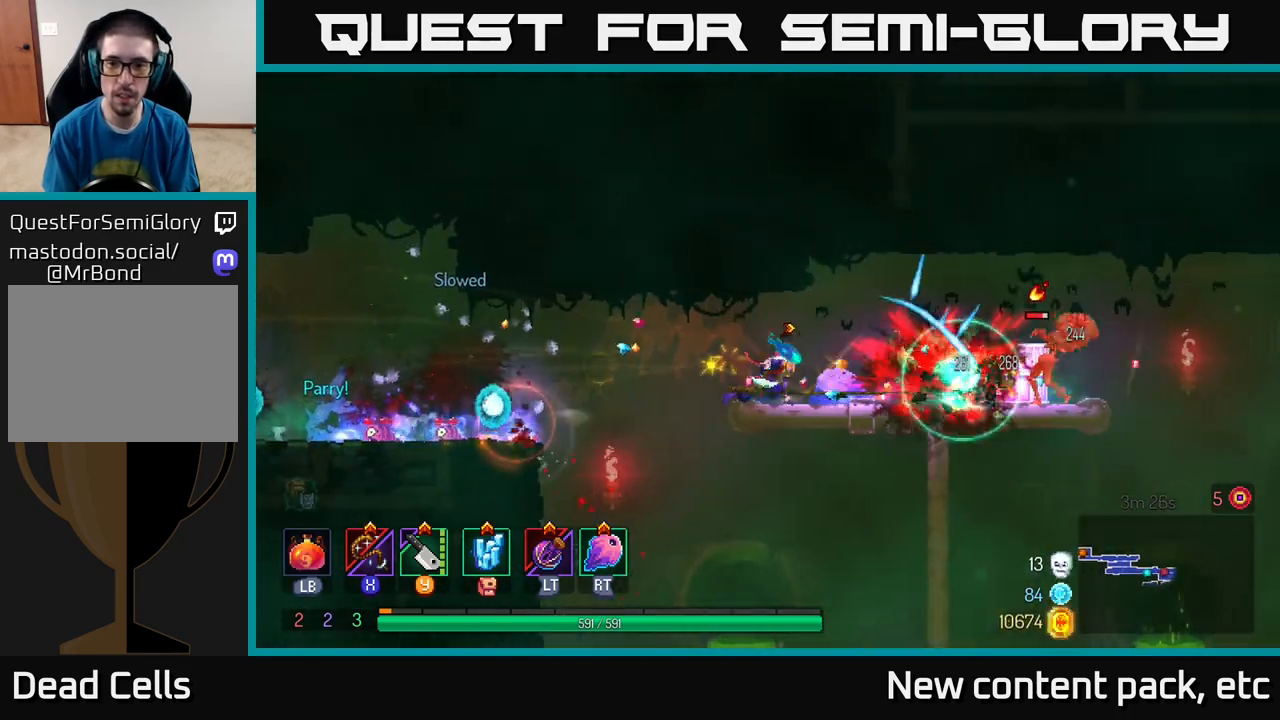
{"buttons": ["X"], "left_stick": "right", "right_stick": "center", "events": [[67, "X", "down"], [150, "X", "up"], [417, "X", "down"]]}
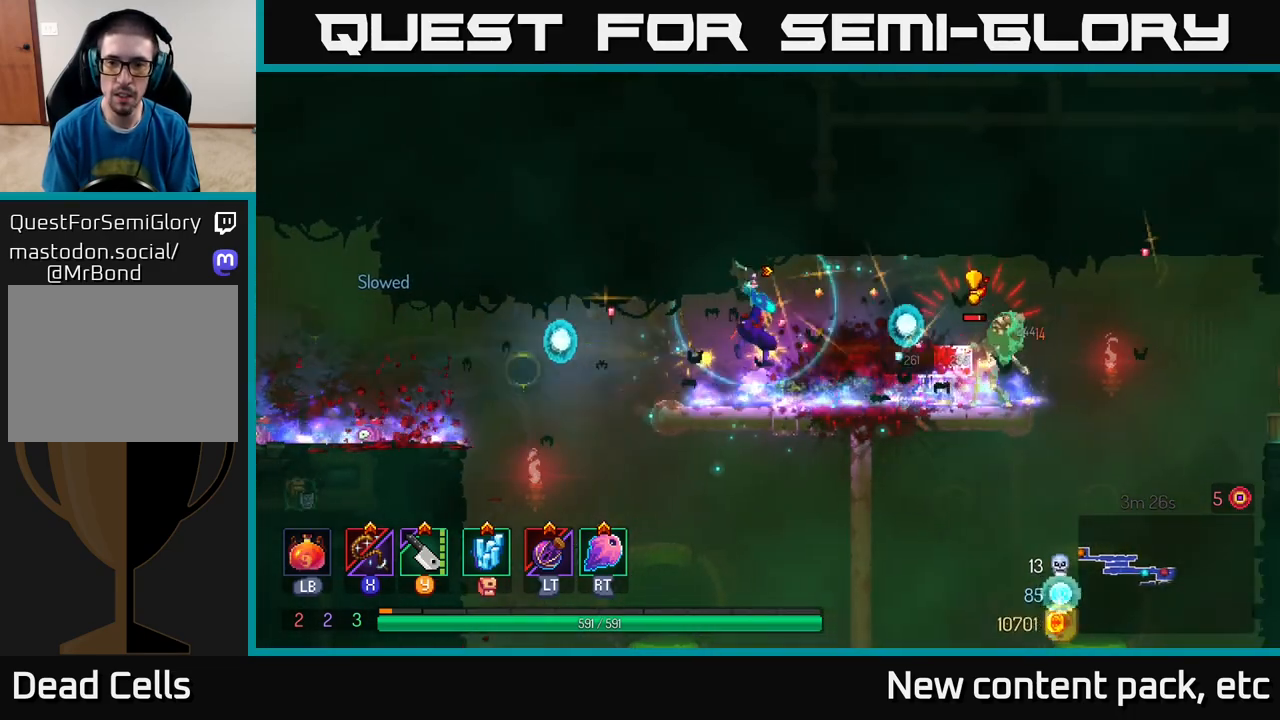
{"buttons": [], "left_stick": "right", "right_stick": "center", "events": [[17, "X", "up"], [167, "B", "down"], [250, "B", "up"]]}
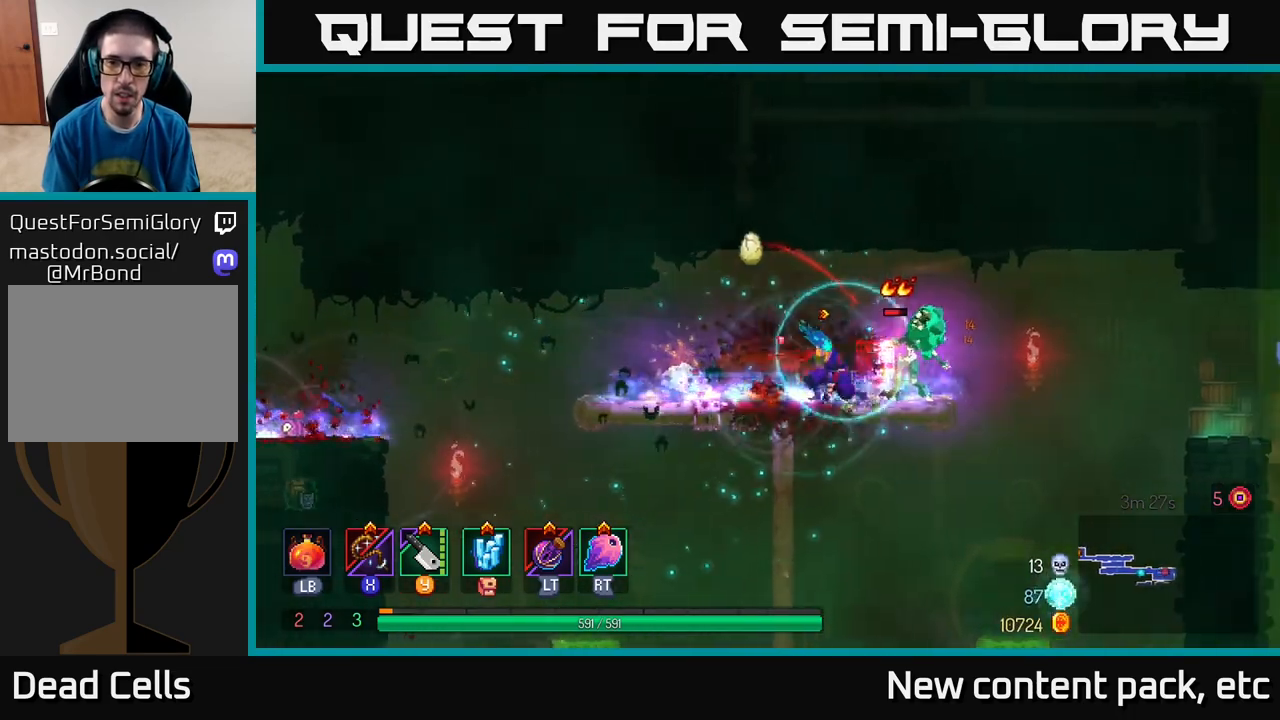
{"buttons": [], "left_stick": "center", "right_stick": "center", "events": [[33, "X", "down"], [67, "left_stick", "center"], [133, "X", "up"], [283, "X", "down"], [350, "X", "up"]]}
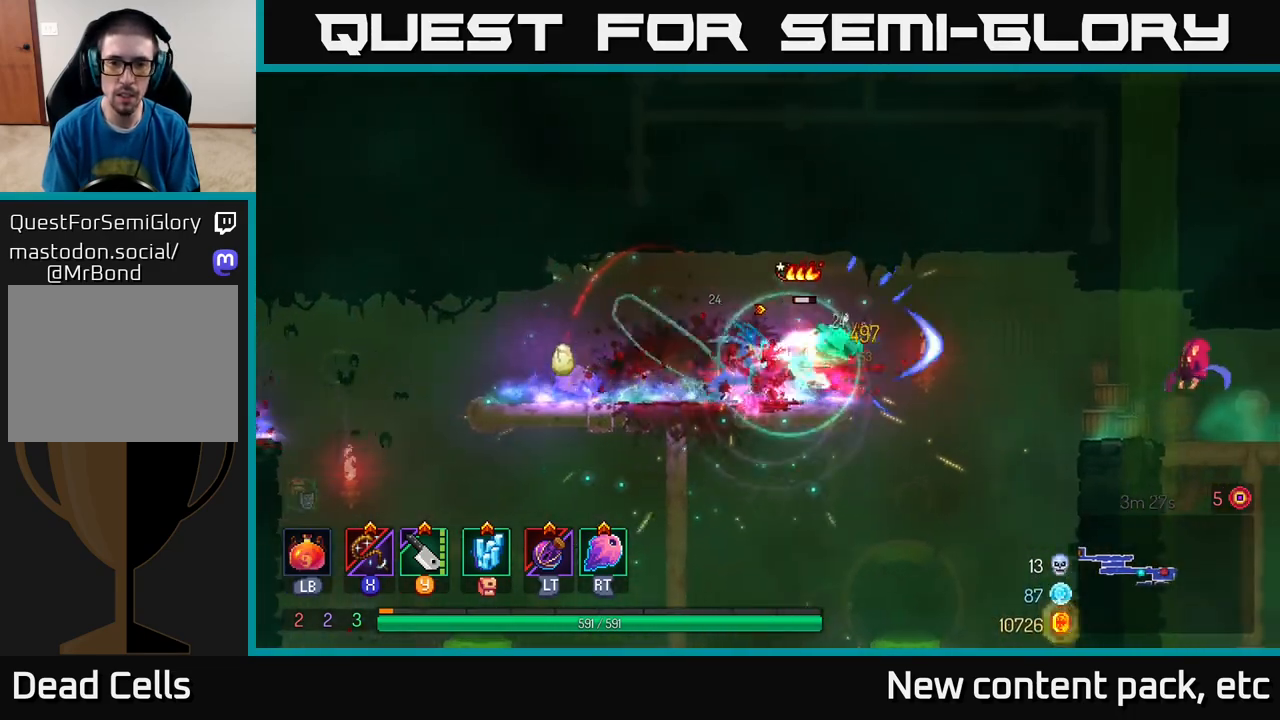
{"buttons": [], "left_stick": "left", "right_stick": "center", "events": [[150, "left_stick", "left"], [267, "B", "down"], [367, "B", "up"]]}
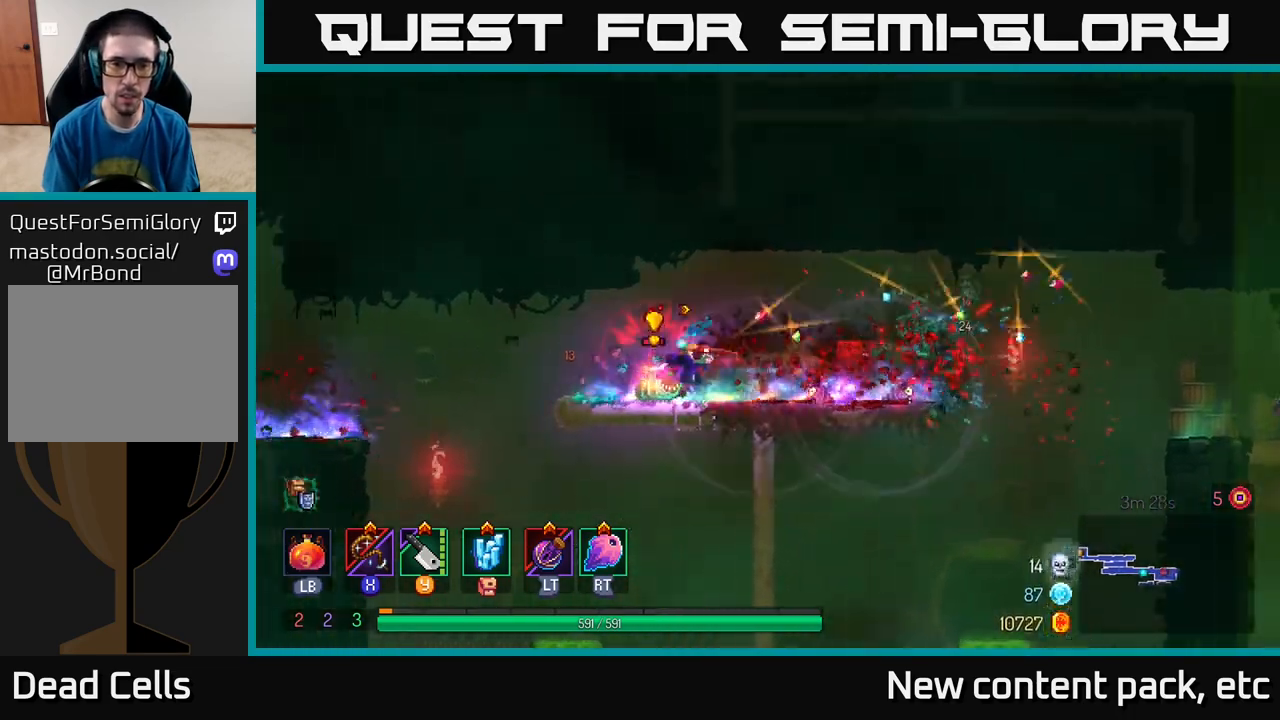
{"buttons": [], "left_stick": "center", "right_stick": "center", "events": [[267, "X", "down"], [267, "left_stick", "right"], [367, "X", "up"], [433, "left_stick", "center"]]}
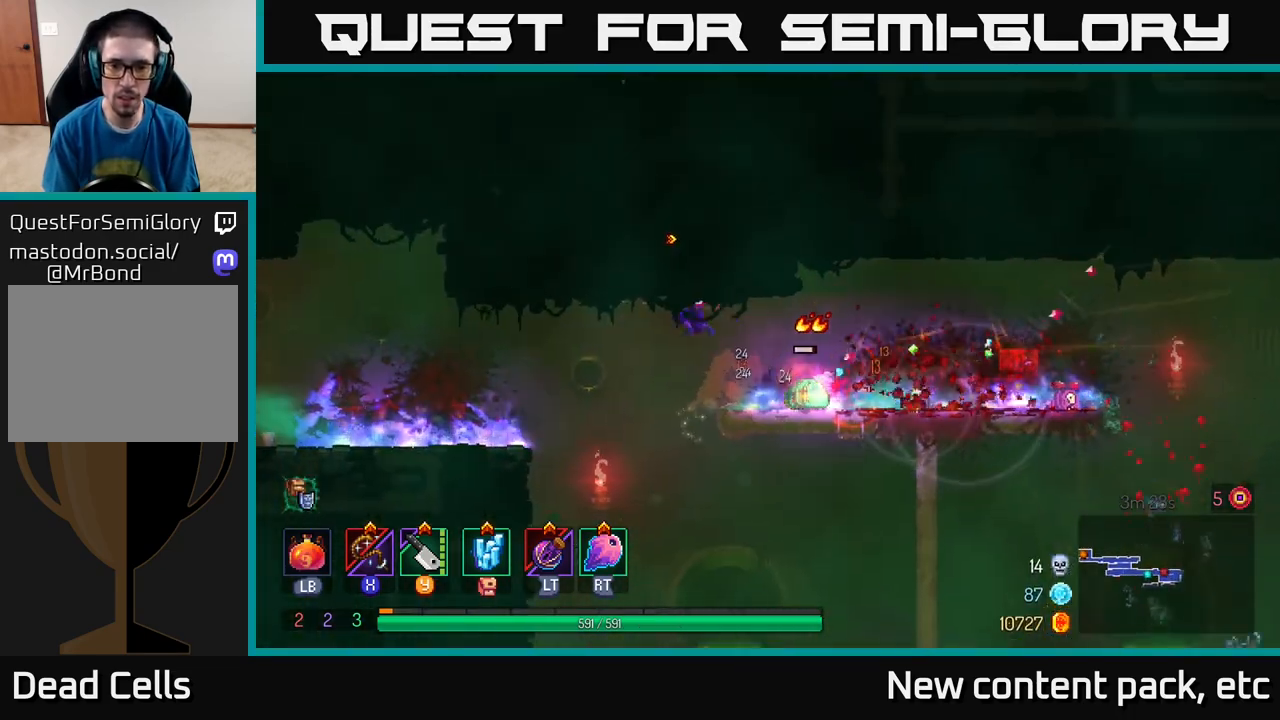
{"buttons": [], "left_stick": "right", "right_stick": "center", "events": [[200, "left_stick", "right"]]}
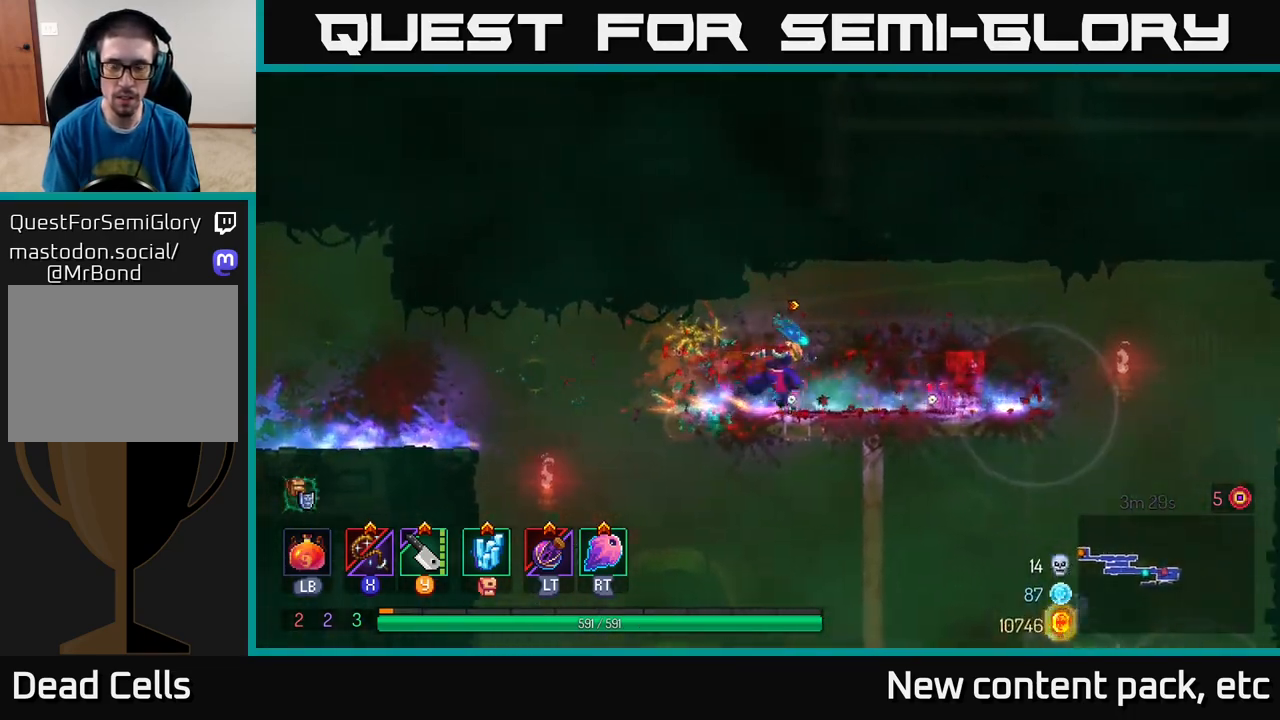
{"buttons": ["A"], "left_stick": "right", "right_stick": "center", "events": [[467, "A", "down"]]}
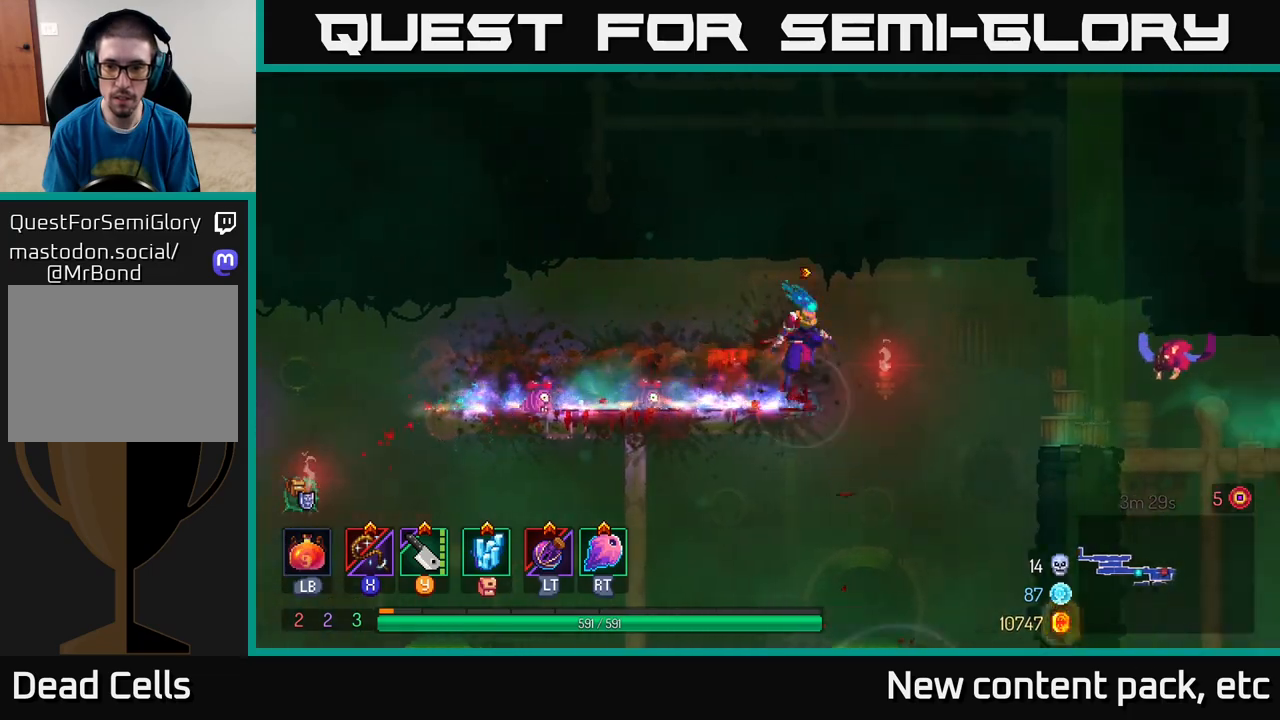
{"buttons": [], "left_stick": "right", "right_stick": "center", "events": [[50, "A", "up"], [400, "Y", "down"], [467, "Y", "up"]]}
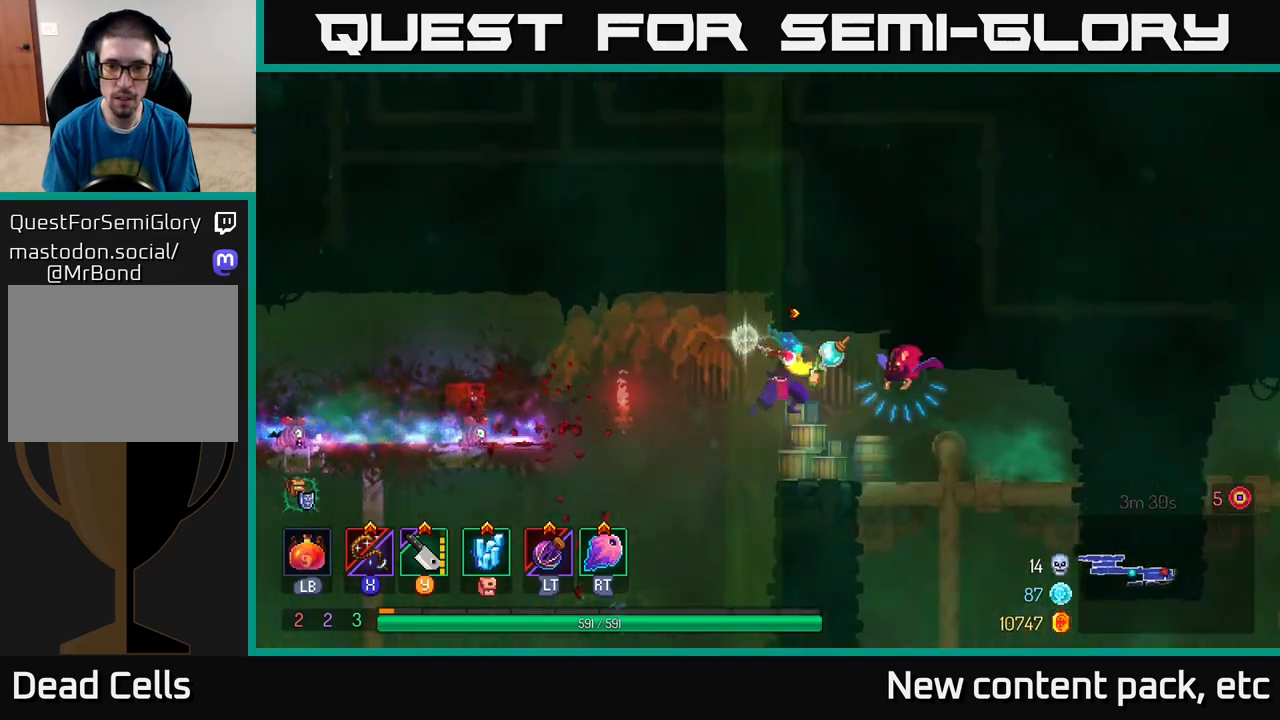
{"buttons": [], "left_stick": "right", "right_stick": "center", "events": []}
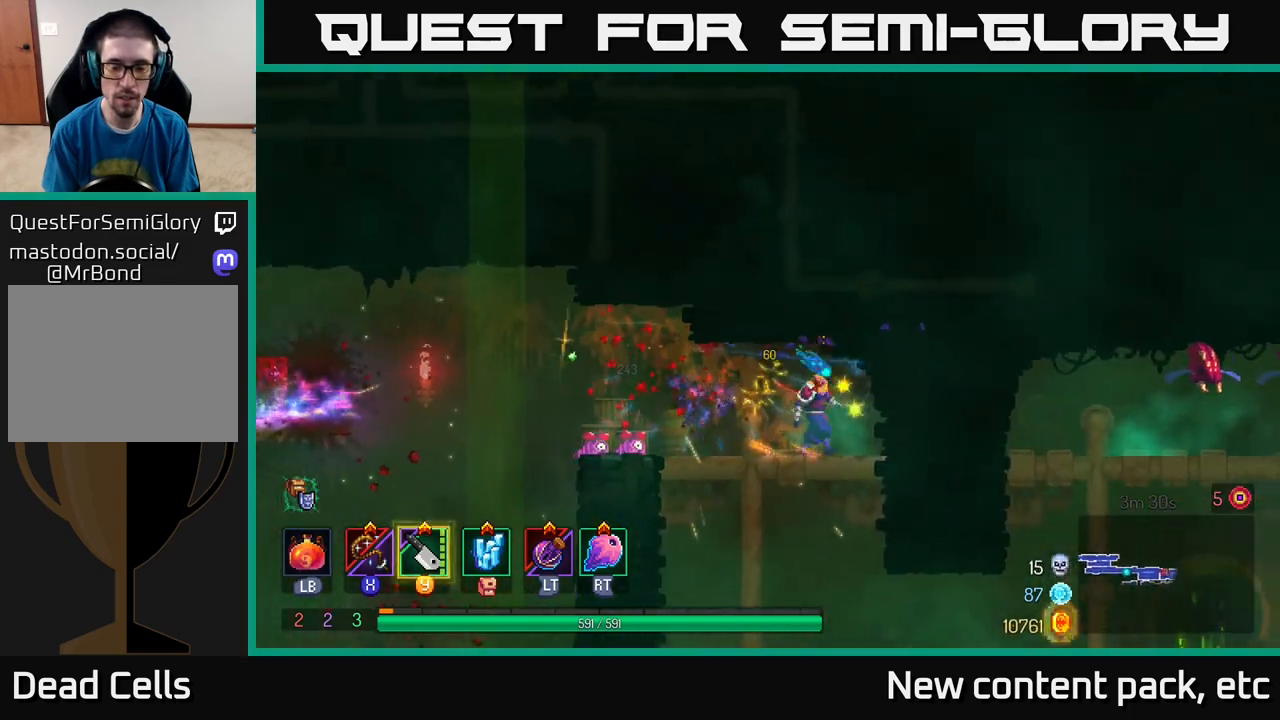
{"buttons": [], "left_stick": "down", "right_stick": "center", "events": [[33, "left_stick", "down-left"], [100, "left_stick", "down"], [117, "A", "down"], [217, "A", "up"], [233, "A", "down"], [350, "A", "up"]]}
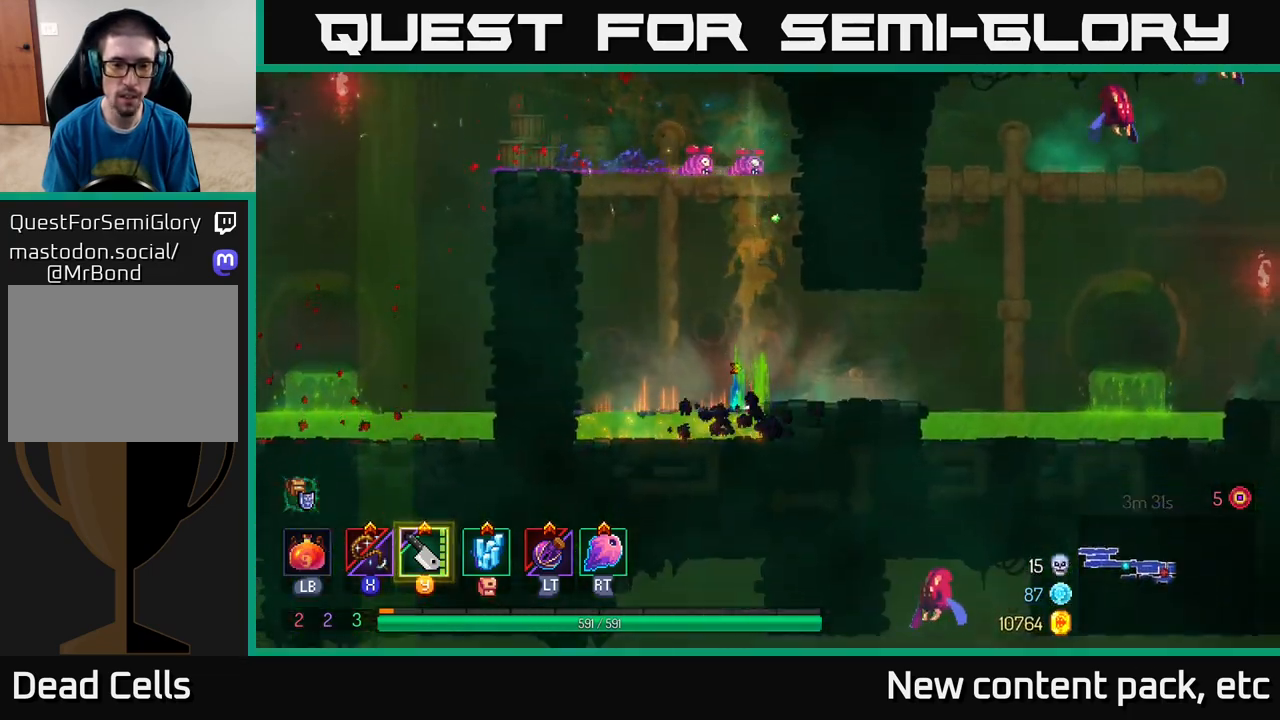
{"buttons": [], "left_stick": "right", "right_stick": "center", "events": [[117, "left_stick", "center"], [200, "left_stick", "right"], [233, "A", "down"], [317, "A", "up"]]}